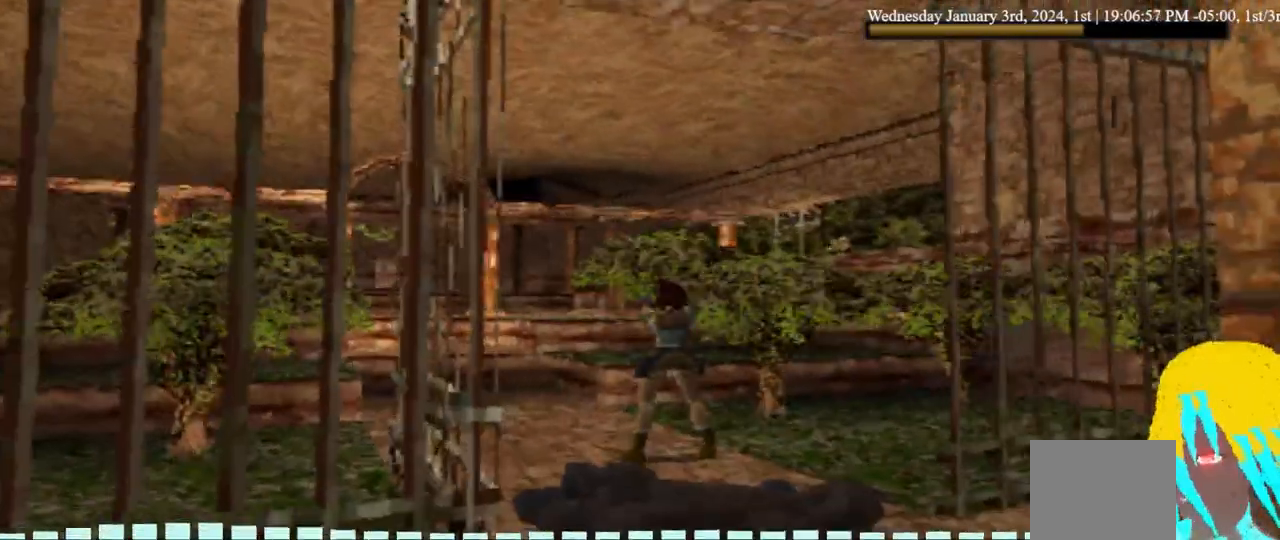
Gameplay with a controller (PlayStation layout); each line is a JSON object with the inputs held at the frame after it. "events" lists button and stick changes between this image and that frame as [ms after this image, input, new state], when the widget could be followed in between.
{"buttons": ["CROSS"], "left_stick": "center", "right_stick": "center"}
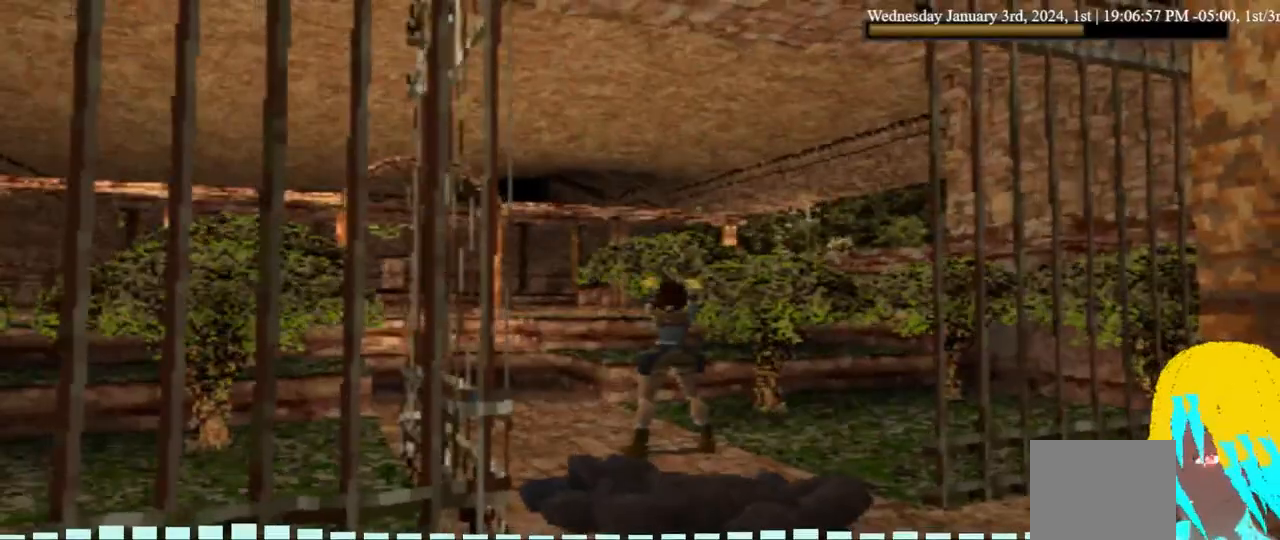
{"buttons": ["CROSS"], "left_stick": "center", "right_stick": "center", "events": []}
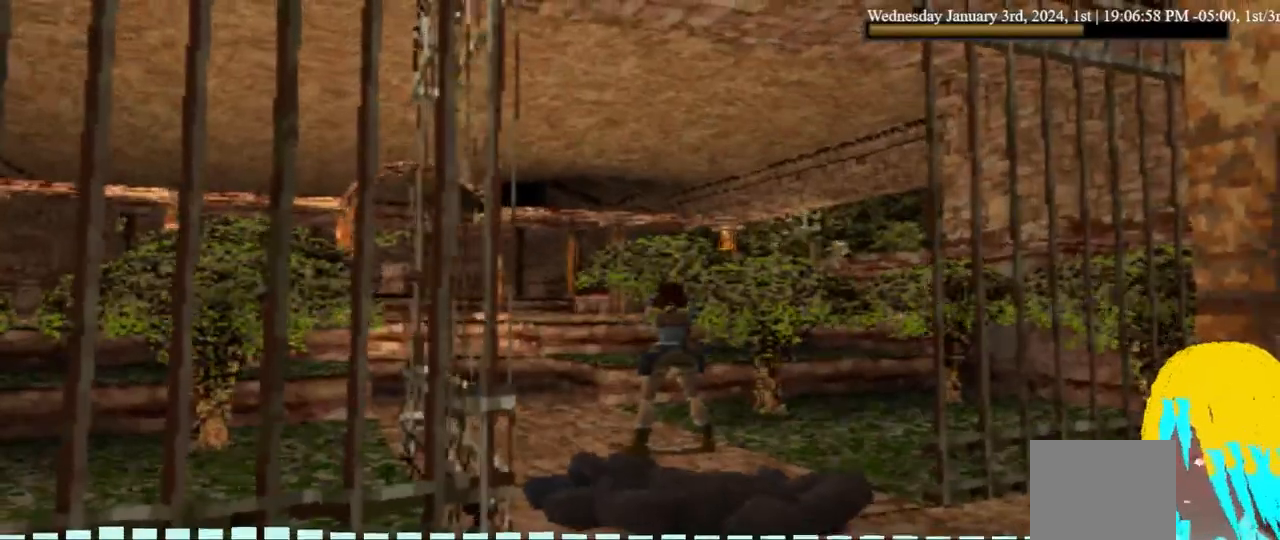
{"buttons": ["CROSS", "DPAD_DOWN"], "left_stick": "center", "right_stick": "center", "events": [[133, "DPAD_DOWN", "down"]]}
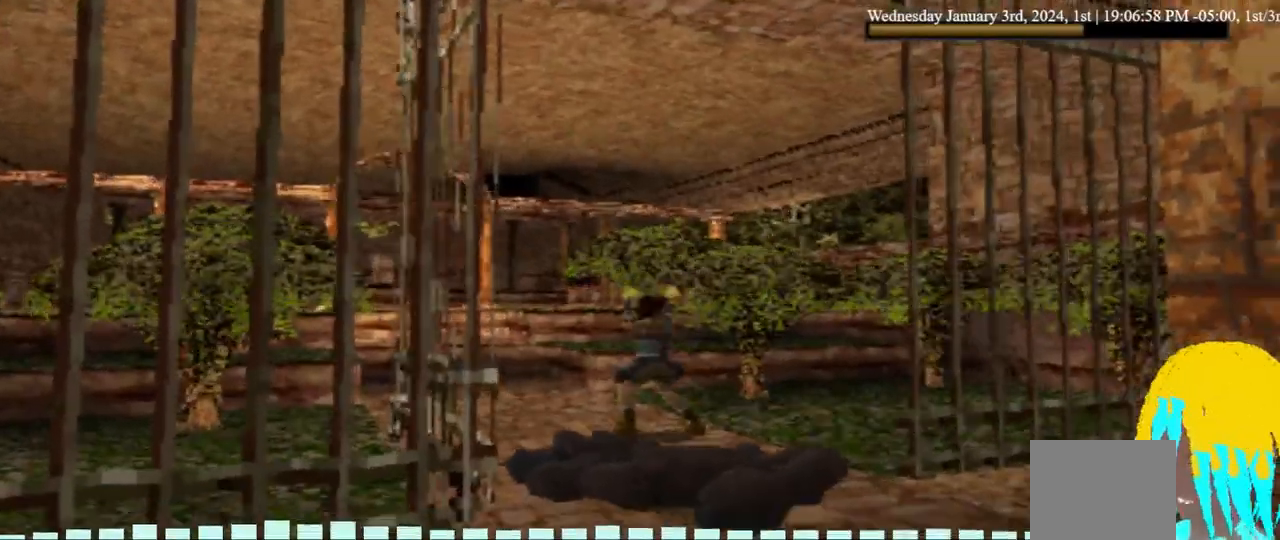
{"buttons": ["CROSS", "DPAD_DOWN"], "left_stick": "center", "right_stick": "center", "events": []}
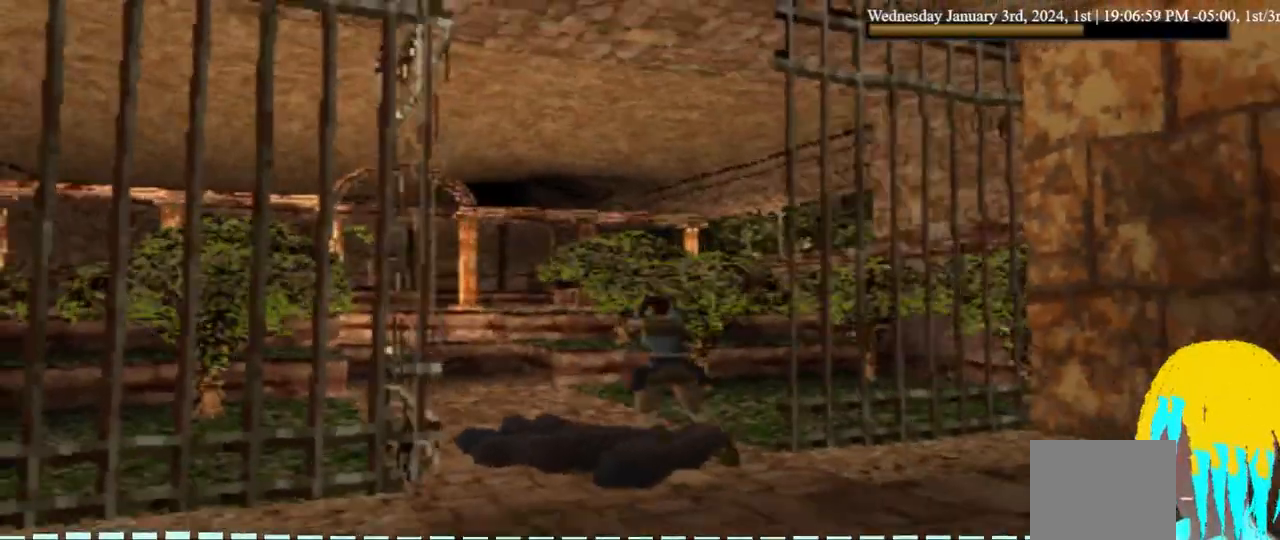
{"buttons": ["CROSS", "DPAD_DOWN"], "left_stick": "center", "right_stick": "center", "events": []}
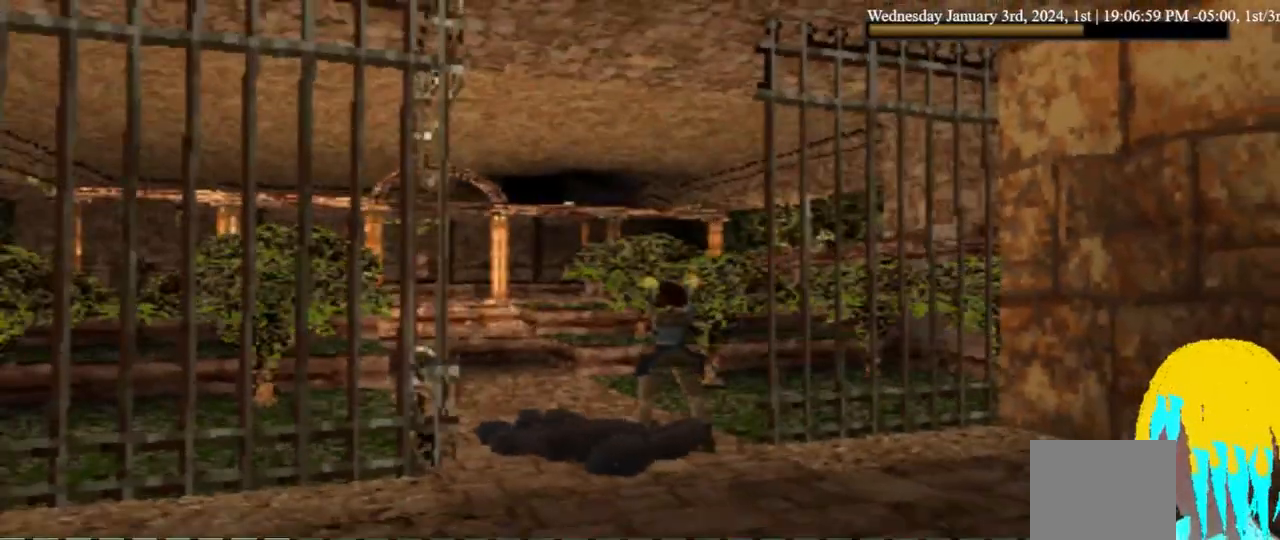
{"buttons": ["CROSS"], "left_stick": "center", "right_stick": "center", "events": [[33, "DPAD_DOWN", "up"]]}
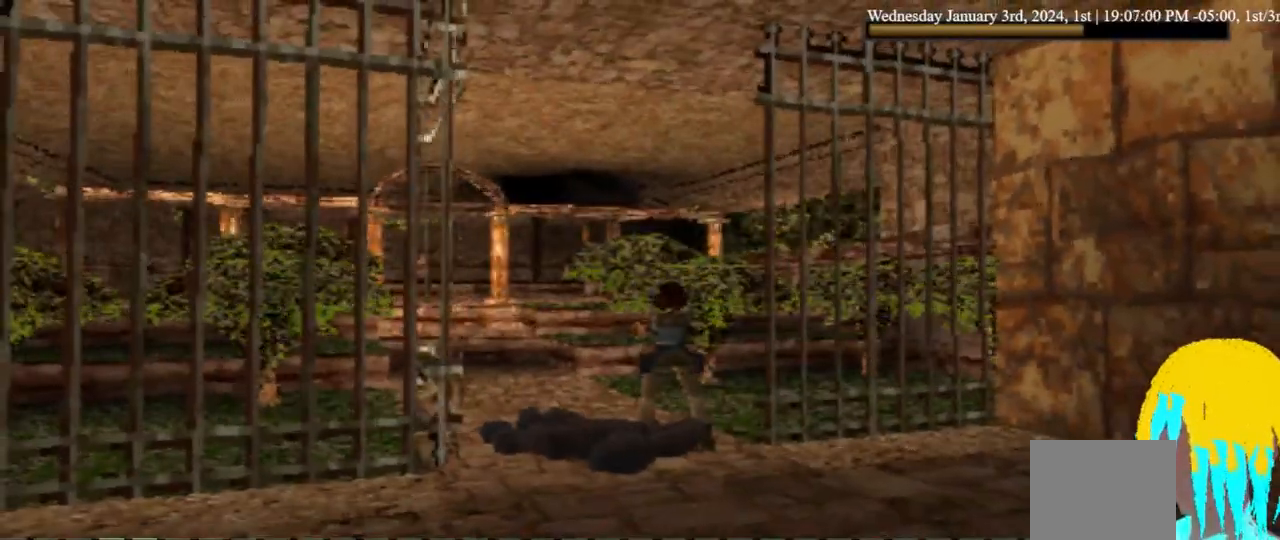
{"buttons": ["CROSS"], "left_stick": "center", "right_stick": "center", "events": []}
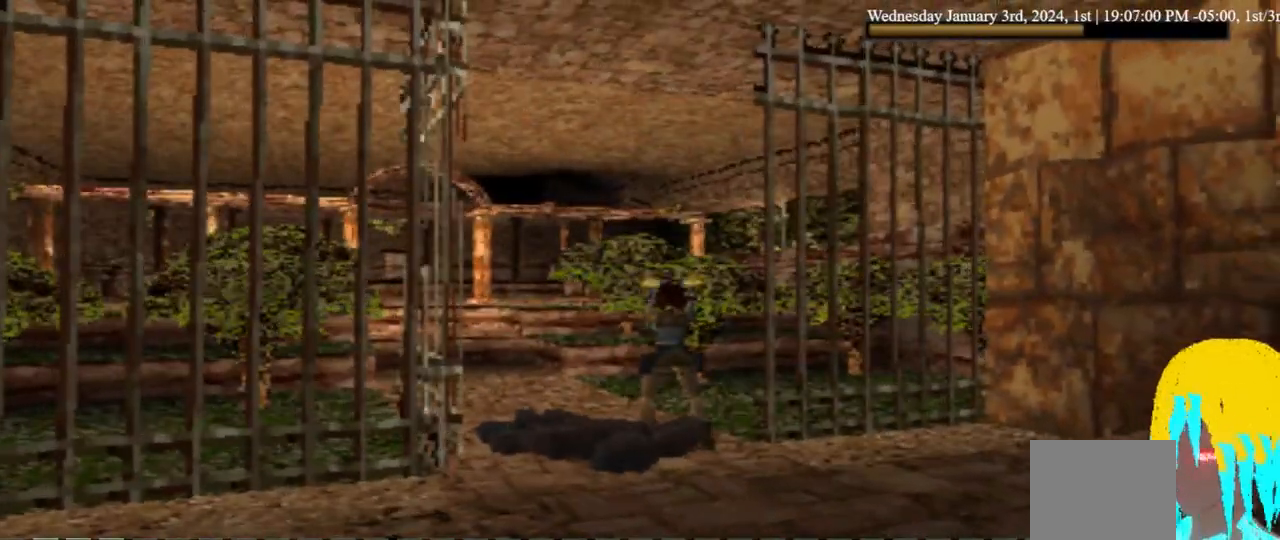
{"buttons": ["CROSS"], "left_stick": "center", "right_stick": "center", "events": []}
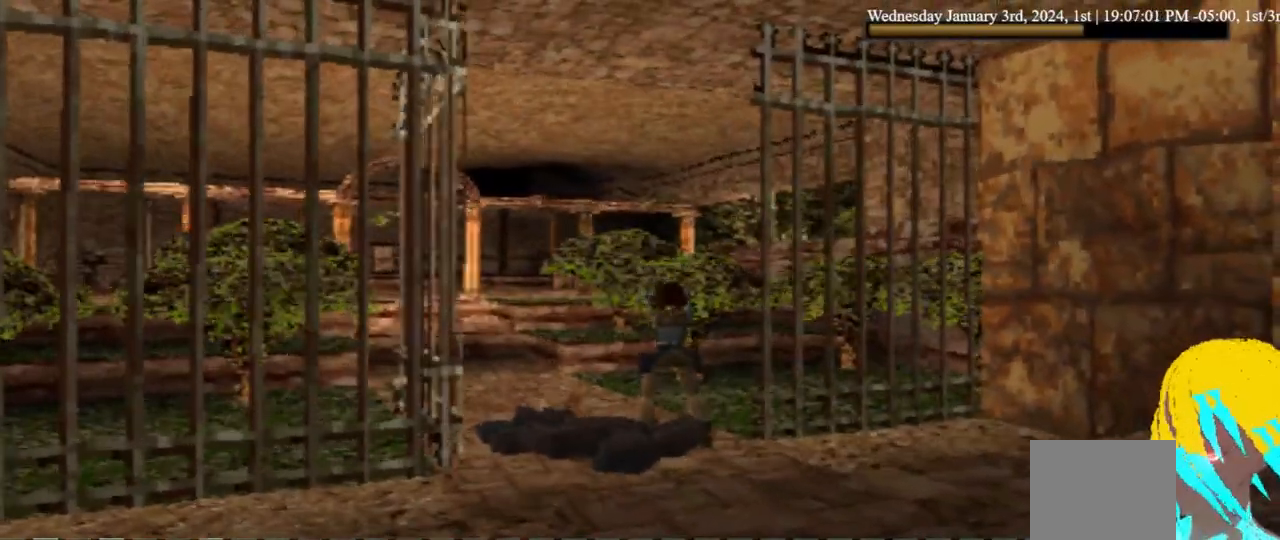
{"buttons": ["CROSS", "DPAD_UP"], "left_stick": "center", "right_stick": "center", "events": [[167, "DPAD_UP", "down"]]}
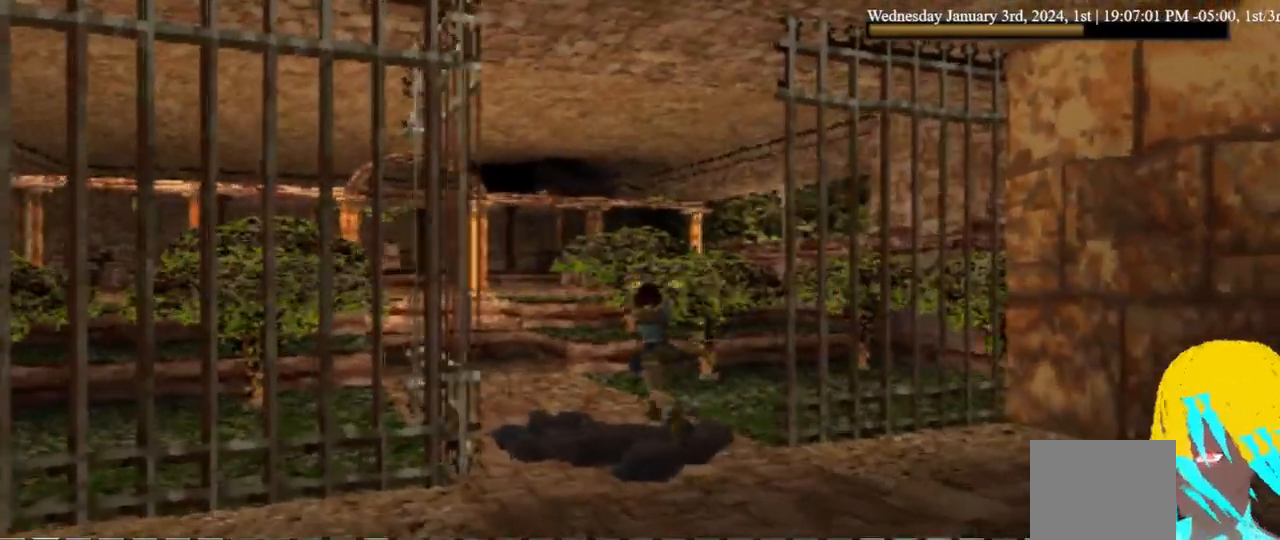
{"buttons": ["CROSS", "DPAD_UP"], "left_stick": "center", "right_stick": "center", "events": []}
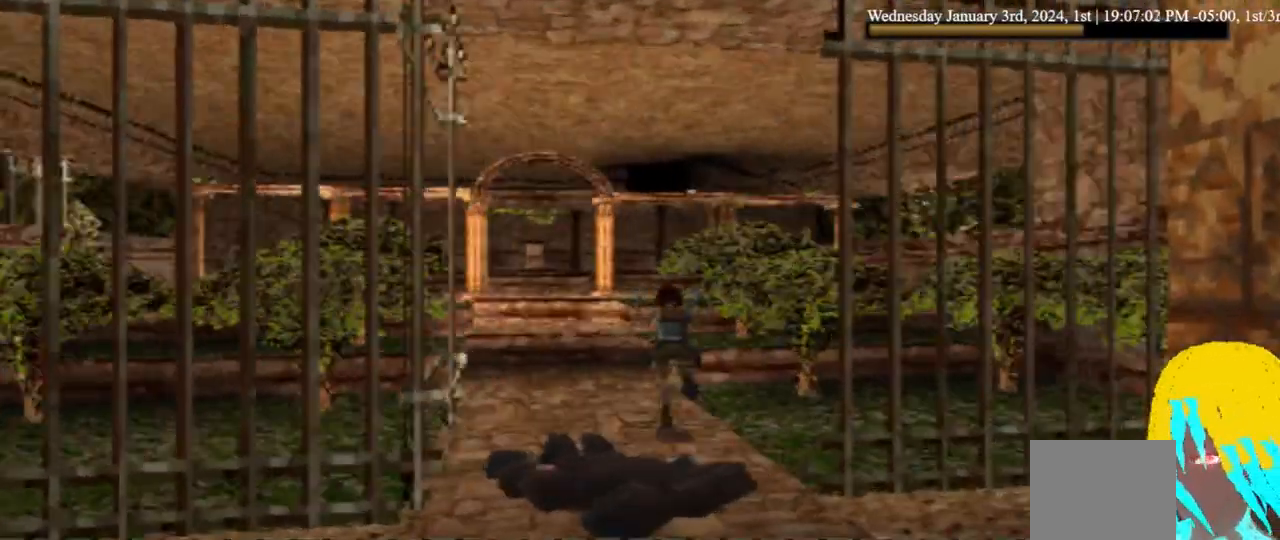
{"buttons": ["DPAD_UP"], "left_stick": "center", "right_stick": "center", "events": [[500, "CROSS", "up"]]}
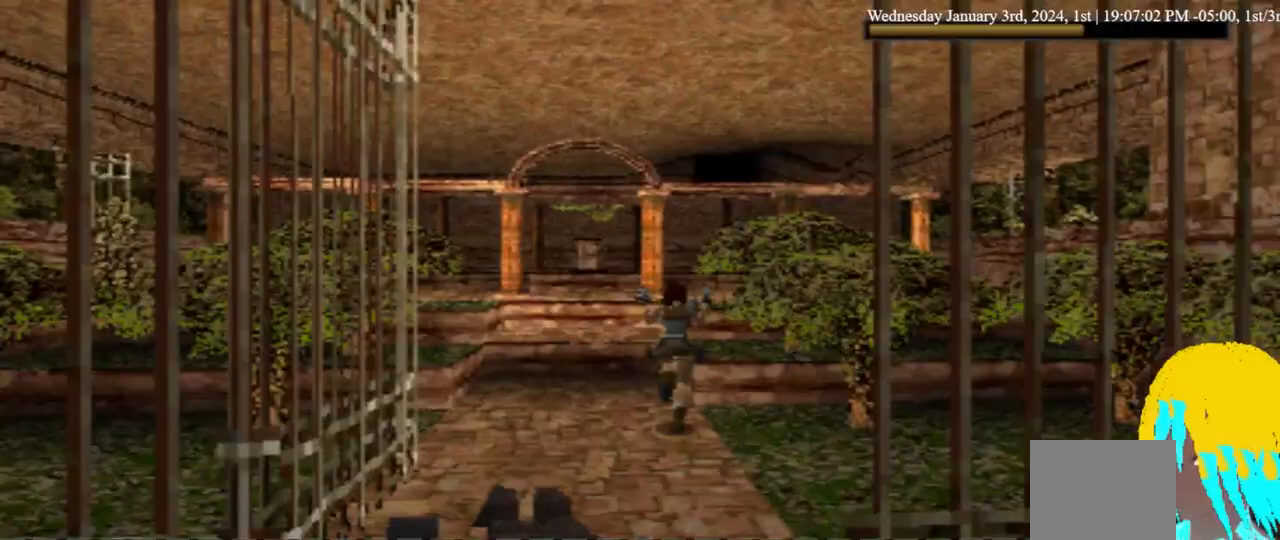
{"buttons": ["DPAD_UP"], "left_stick": "center", "right_stick": "center", "events": []}
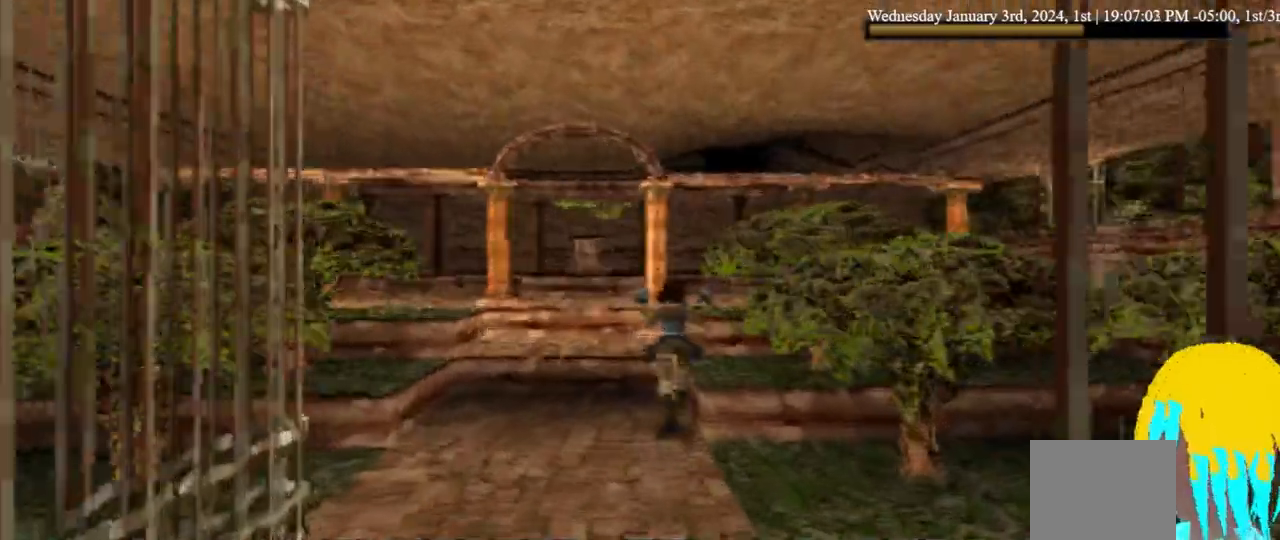
{"buttons": ["DPAD_UP", "DPAD_RIGHT"], "left_stick": "center", "right_stick": "center", "events": [[367, "DPAD_RIGHT", "down"]]}
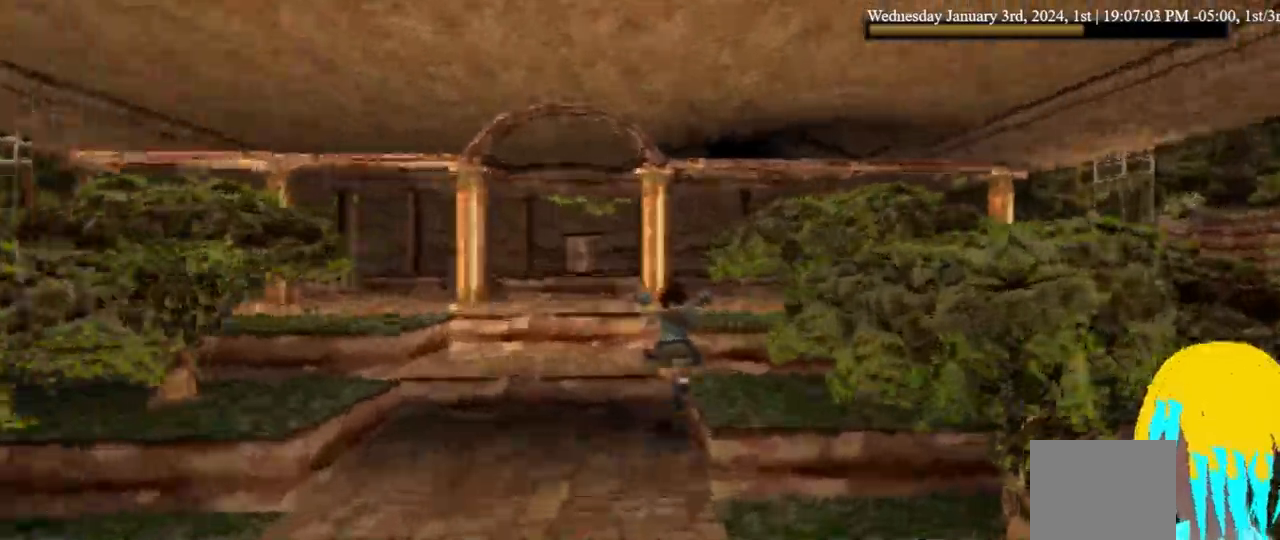
{"buttons": ["DPAD_UP", "DPAD_RIGHT"], "left_stick": "center", "right_stick": "center", "events": []}
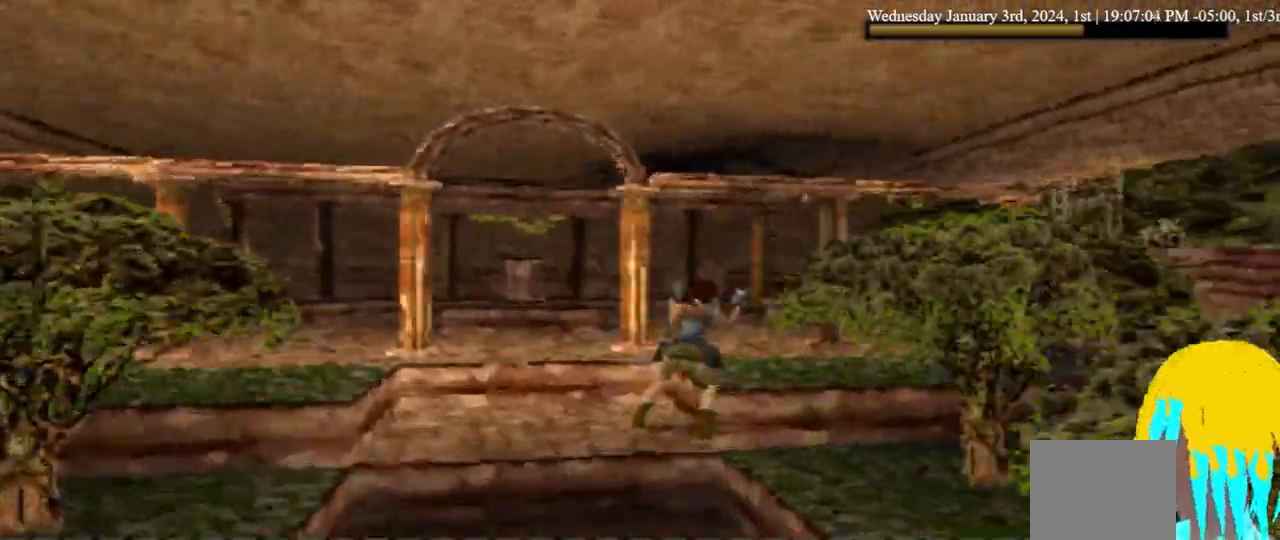
{"buttons": ["DPAD_RIGHT"], "left_stick": "center", "right_stick": "center", "events": [[133, "DPAD_UP", "up"]]}